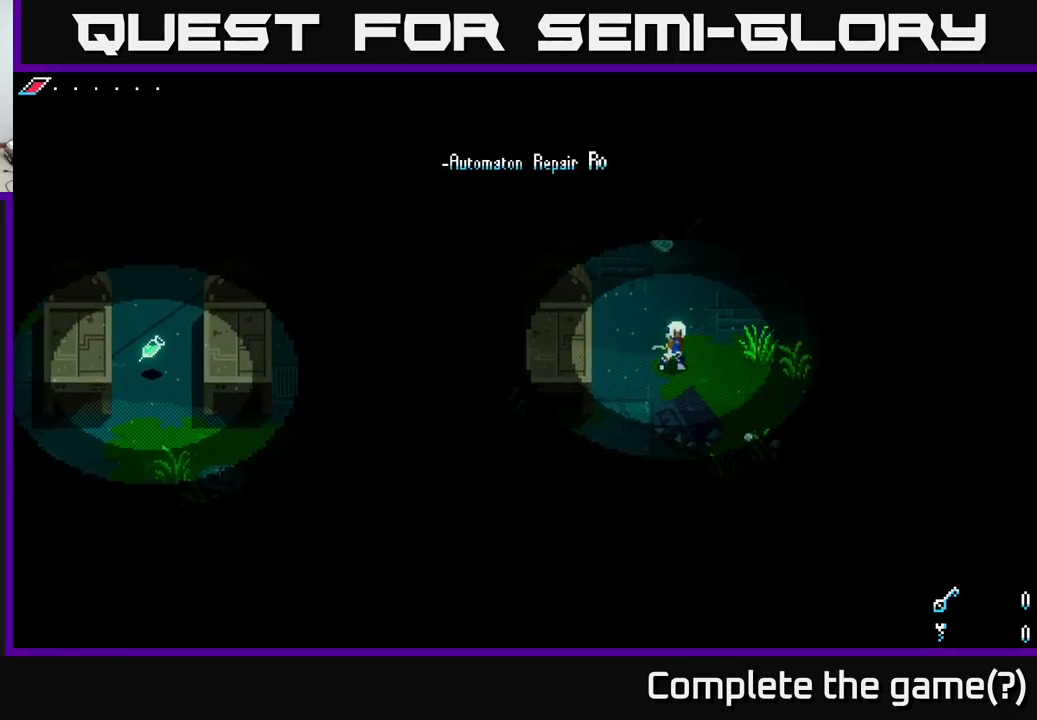
Gameplay with a controller (Xbox layout); each line is a JSON object with the inputs held at the frame after it. "events" lists button and stick changes between this image and that frame as [ms after this image, input, new state], when the widget could be followed in between.
{"buttons": [], "left_stick": "center", "right_stick": "up", "events": [[234, "right_stick", "up-left"], [450, "right_stick", "up"]]}
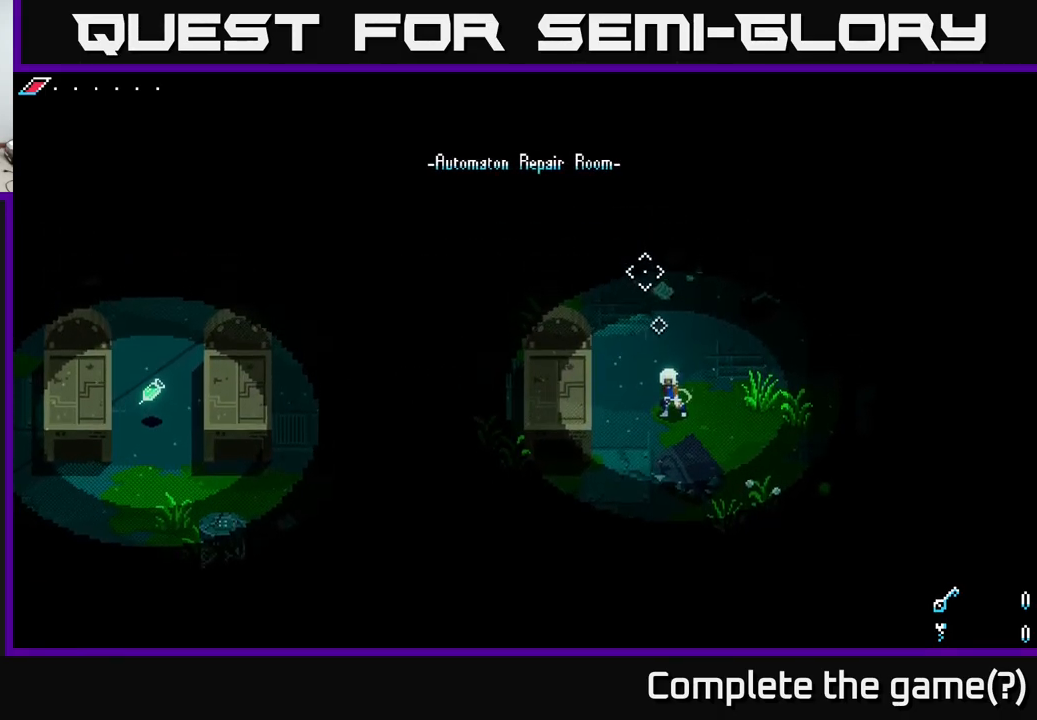
{"buttons": [], "left_stick": "center", "right_stick": "up-right", "events": [[100, "right_stick", "up-right"]]}
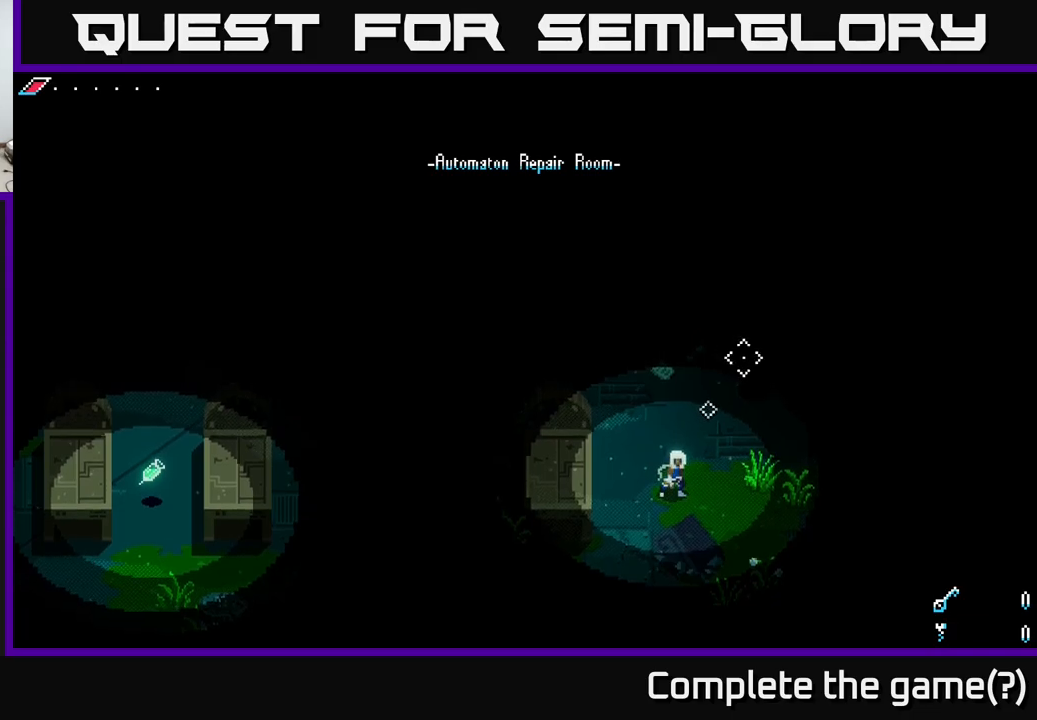
{"buttons": [], "left_stick": "center", "right_stick": "up-right", "events": []}
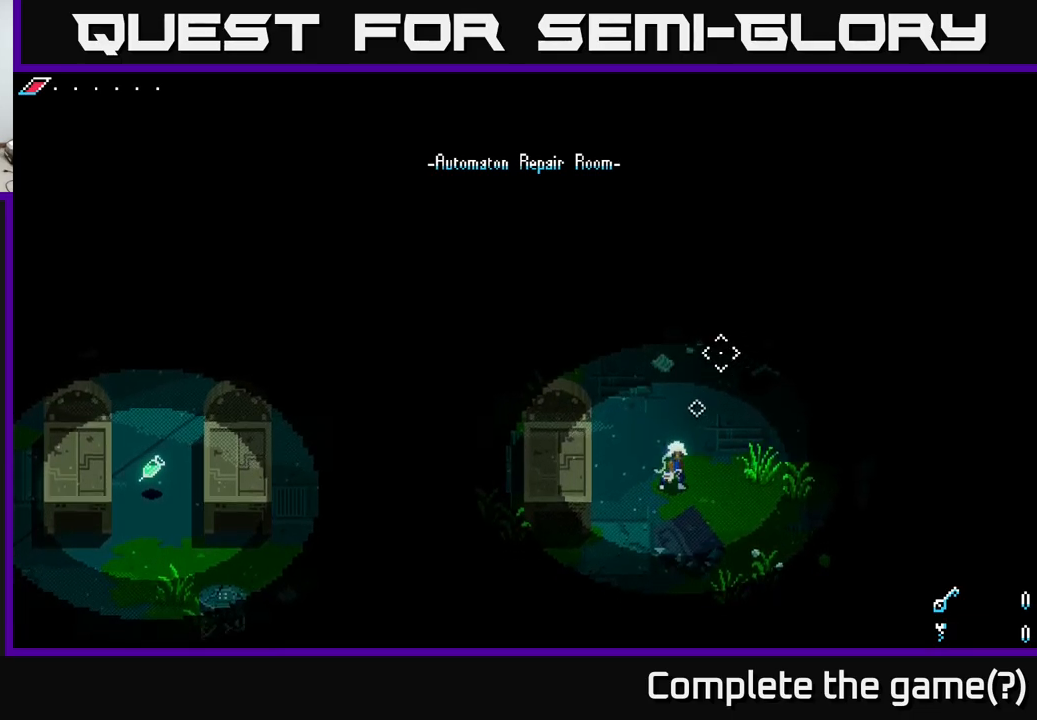
{"buttons": [], "left_stick": "center", "right_stick": "center", "events": [[33, "right_stick", "center"]]}
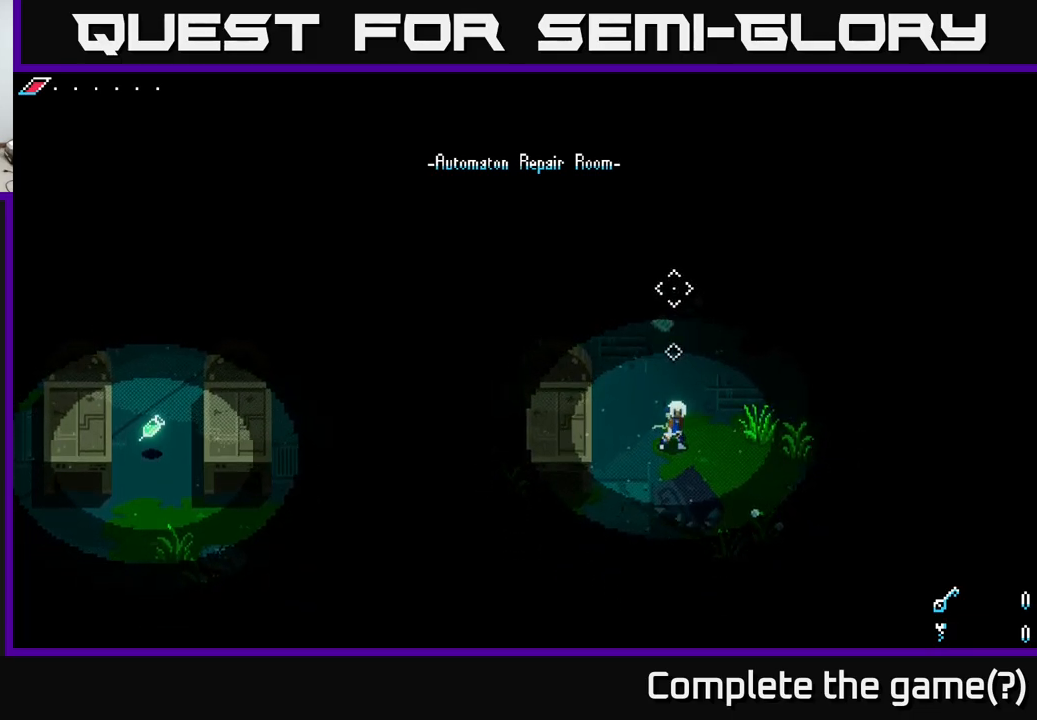
{"buttons": [], "left_stick": "up", "right_stick": "center", "events": [[133, "left_stick", "down"], [300, "left_stick", "center"], [416, "left_stick", "up"]]}
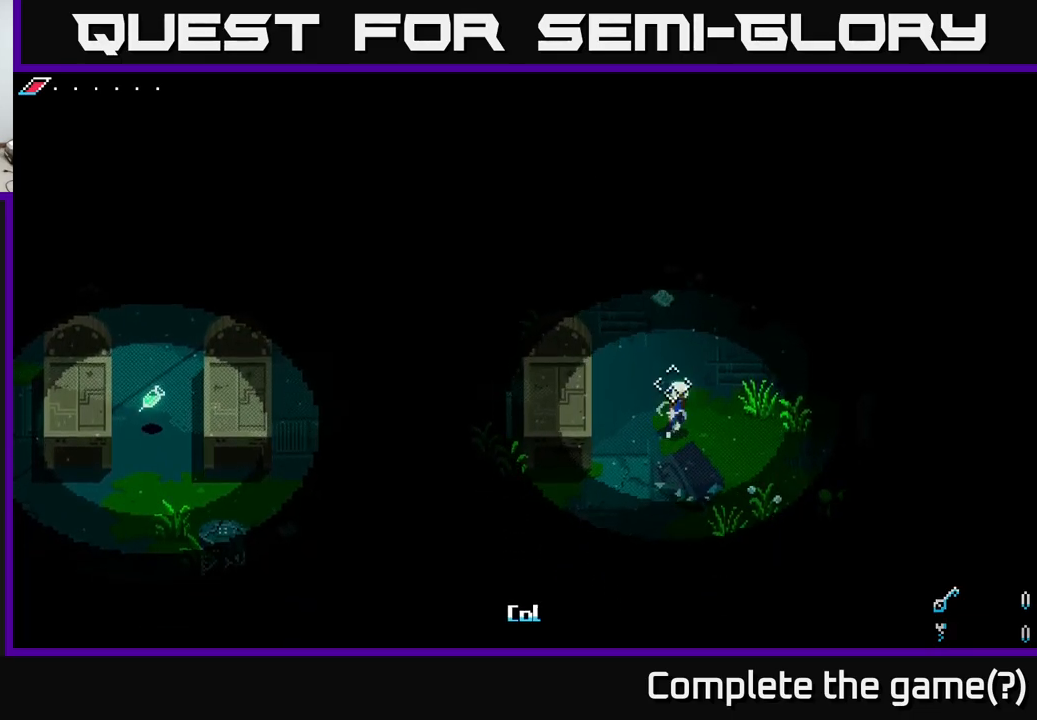
{"buttons": [], "left_stick": "center", "right_stick": "center", "events": [[16, "left_stick", "center"], [250, "left_stick", "left"], [366, "left_stick", "center"]]}
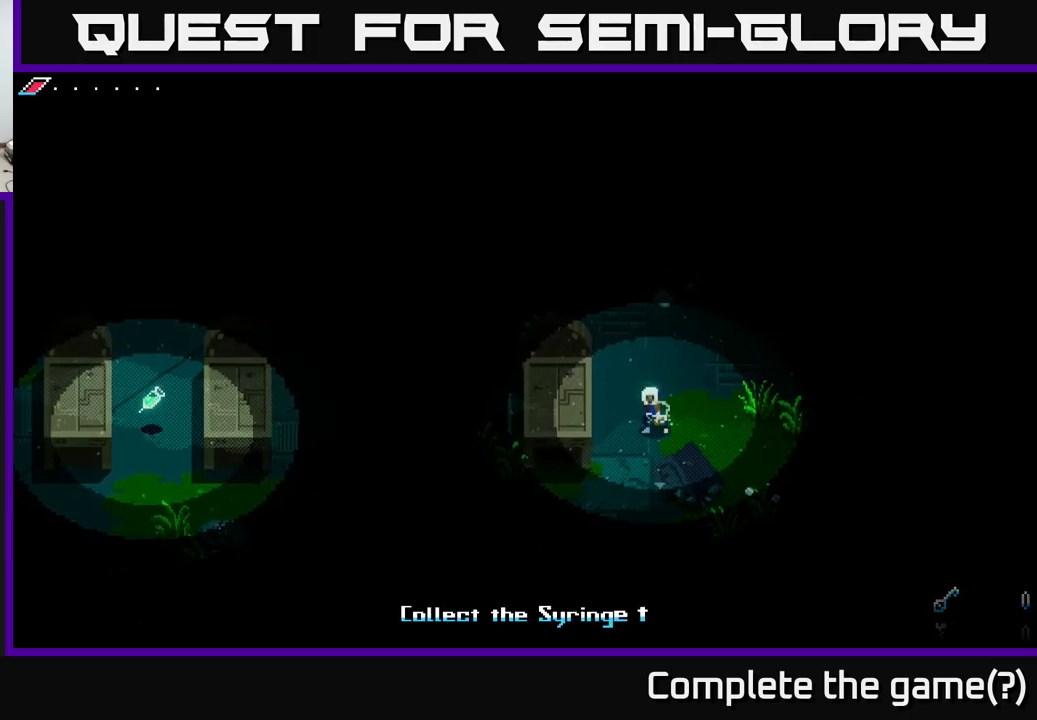
{"buttons": [], "left_stick": "center", "right_stick": "center", "events": [[16, "left_stick", "right"], [183, "left_stick", "center"]]}
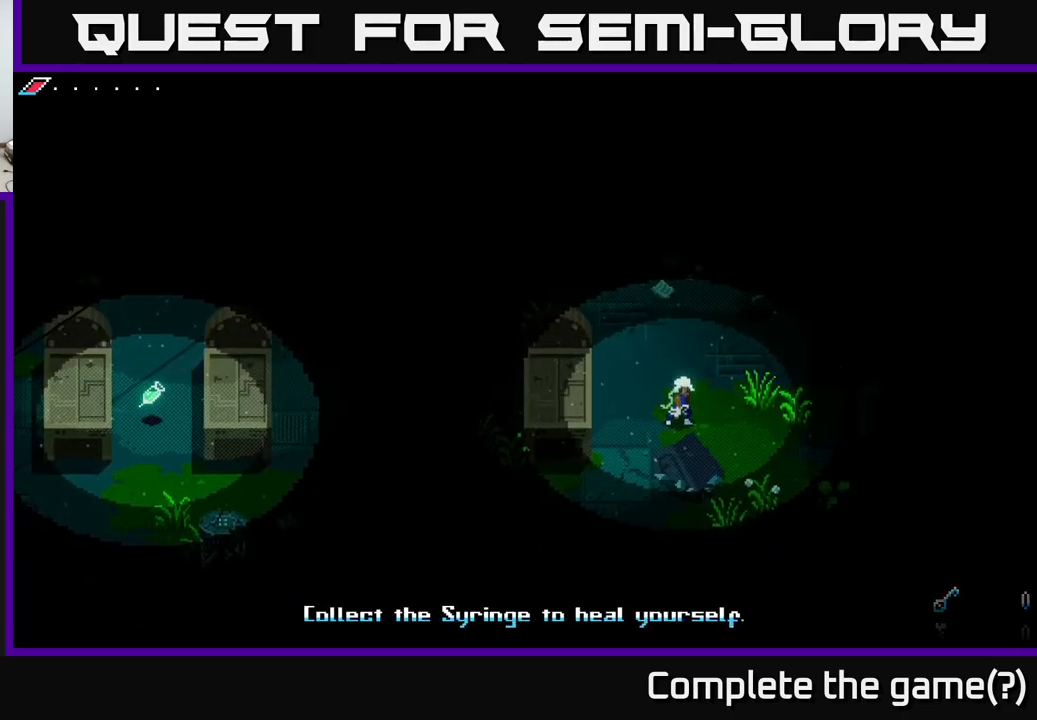
{"buttons": [], "left_stick": "center", "right_stick": "center", "events": []}
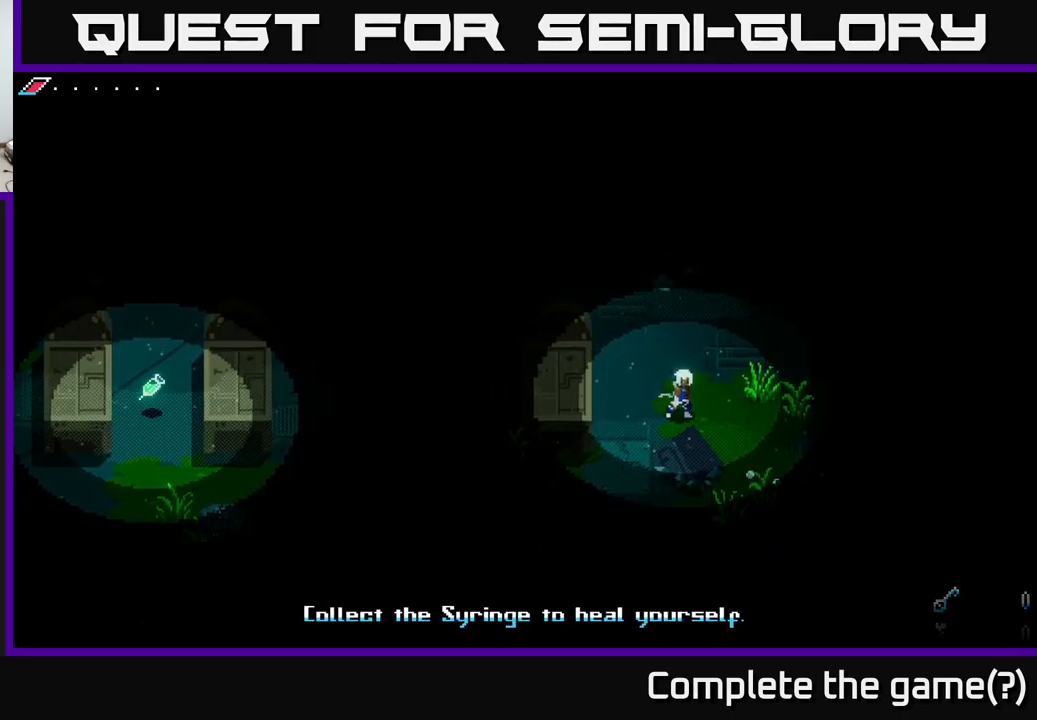
{"buttons": [], "left_stick": "center", "right_stick": "center", "events": [[166, "START", "down"], [333, "START", "up"]]}
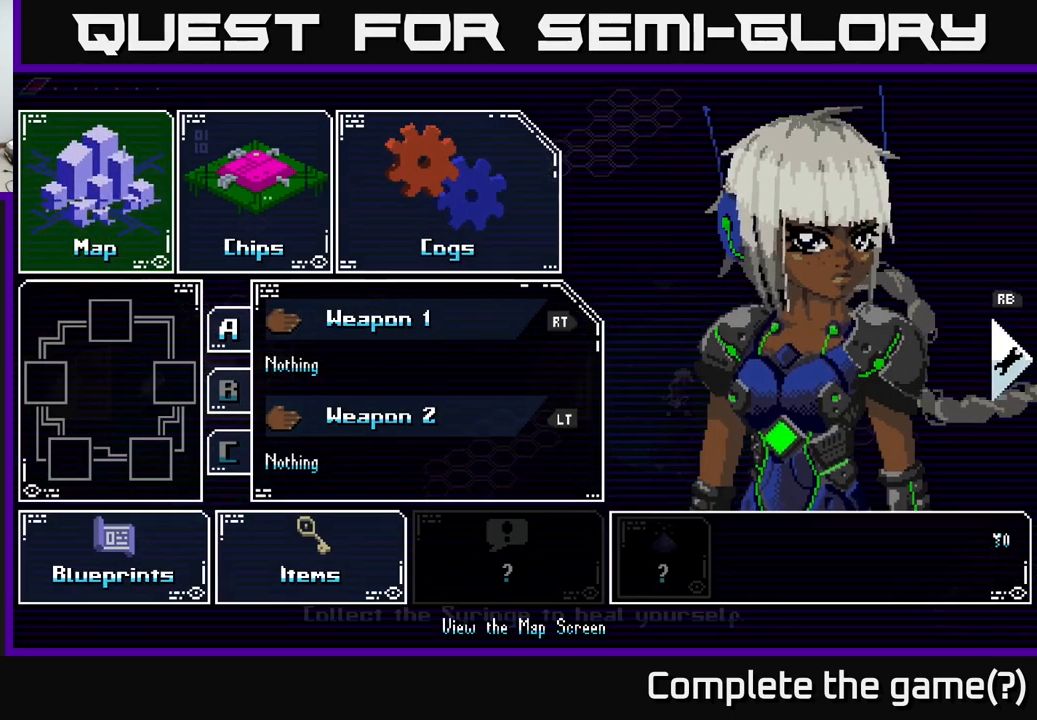
{"buttons": [], "left_stick": "center", "right_stick": "center", "events": []}
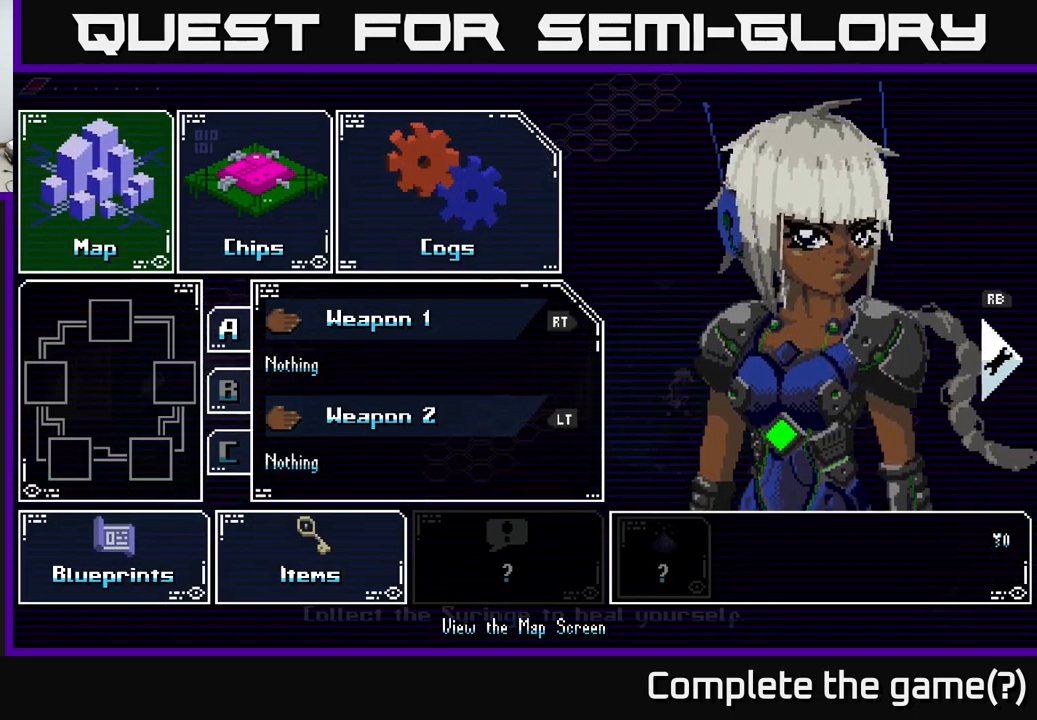
{"buttons": [], "left_stick": "center", "right_stick": "center", "events": []}
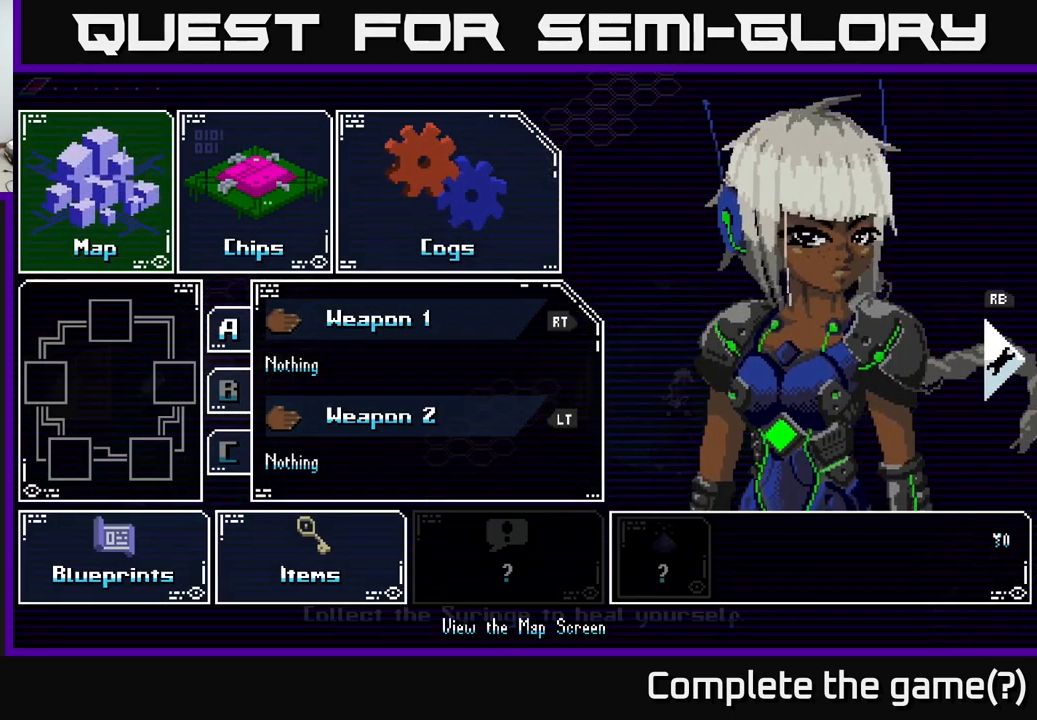
{"buttons": [], "left_stick": "center", "right_stick": "center", "events": []}
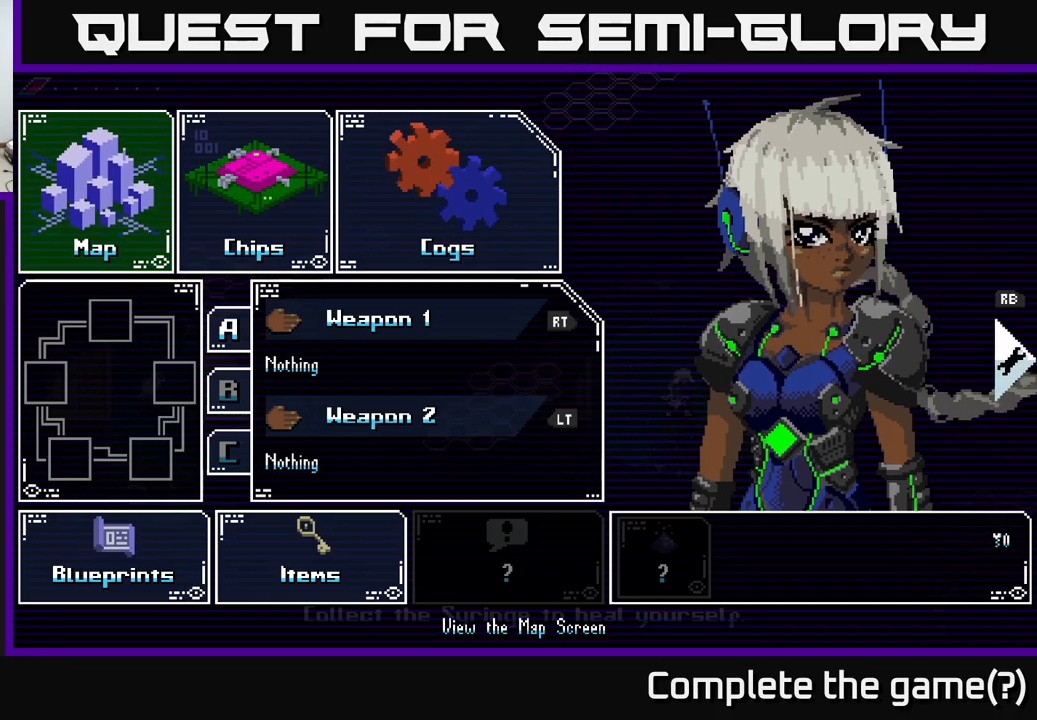
{"buttons": [], "left_stick": "center", "right_stick": "center", "events": []}
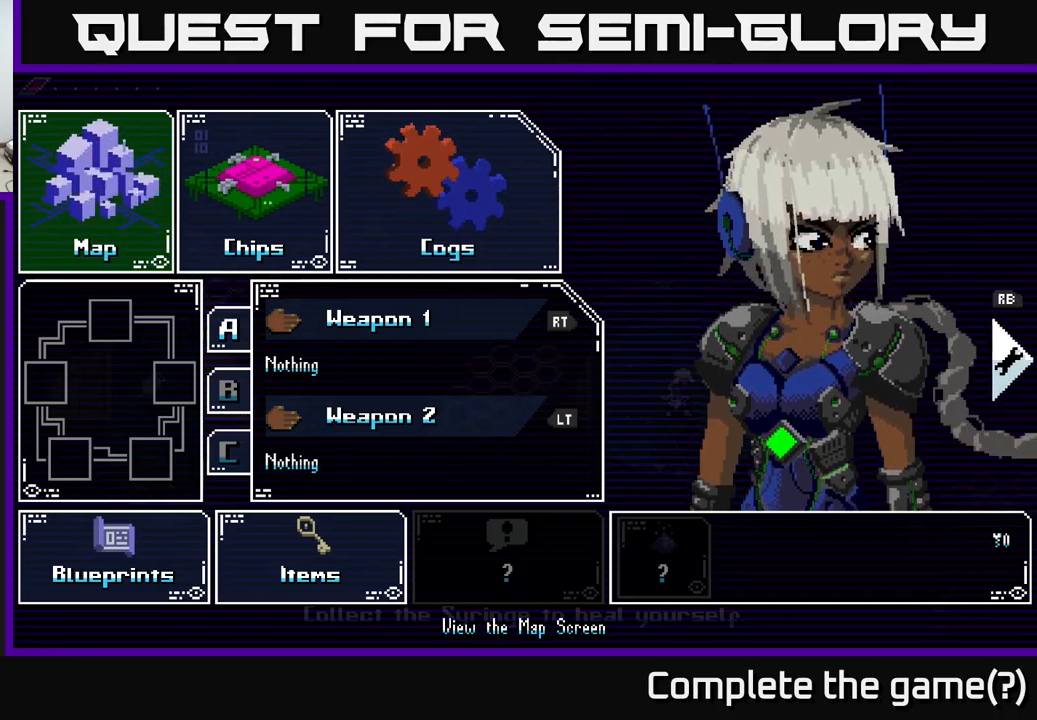
{"buttons": [], "left_stick": "center", "right_stick": "center", "events": []}
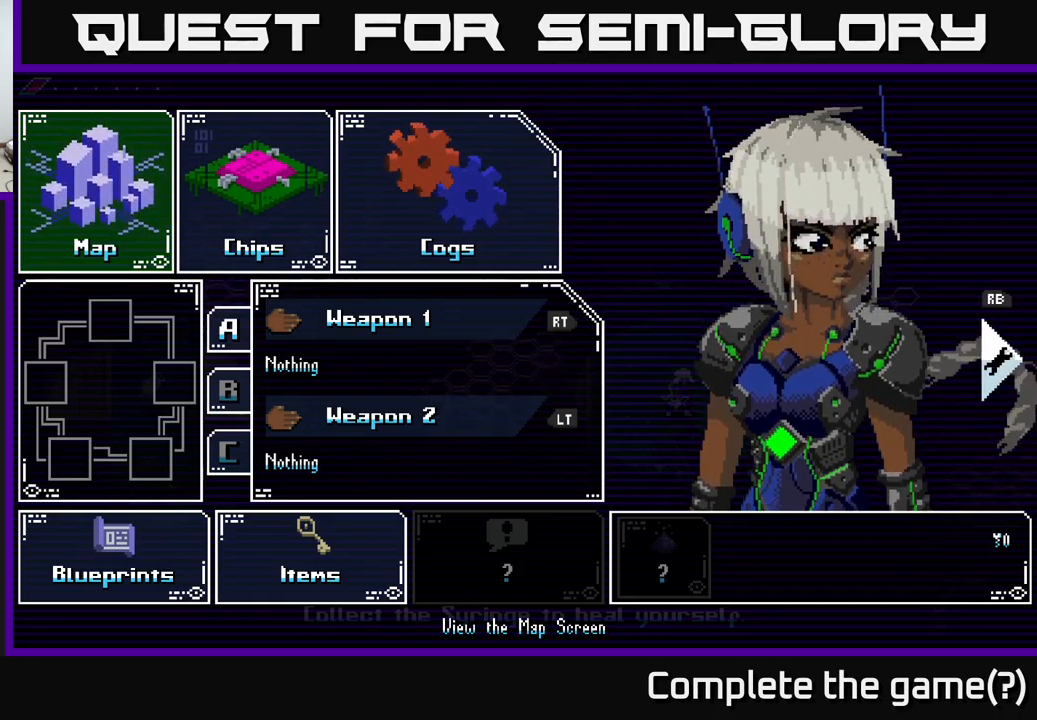
{"buttons": [], "left_stick": "center", "right_stick": "center", "events": []}
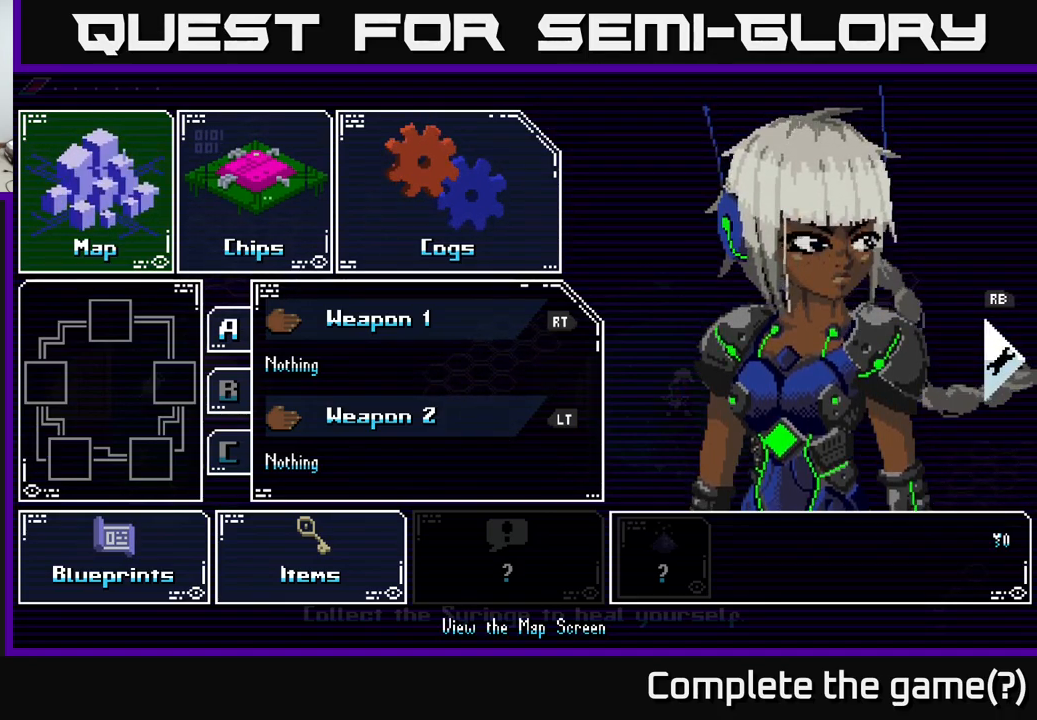
{"buttons": [], "left_stick": "center", "right_stick": "center", "events": []}
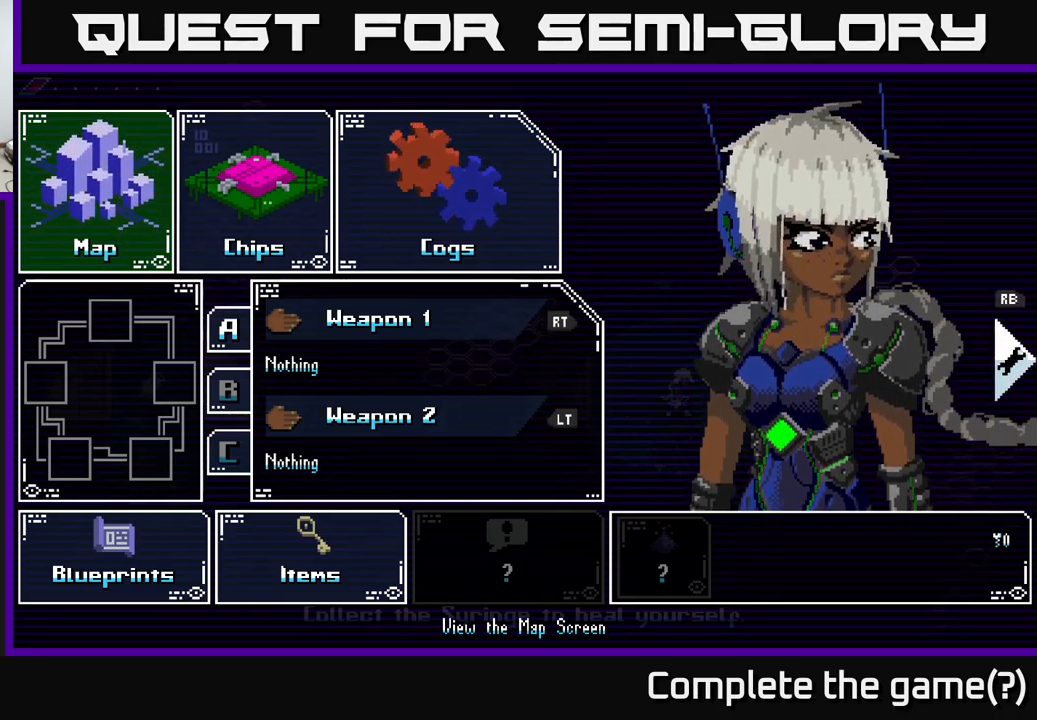
{"buttons": [], "left_stick": "center", "right_stick": "center", "events": []}
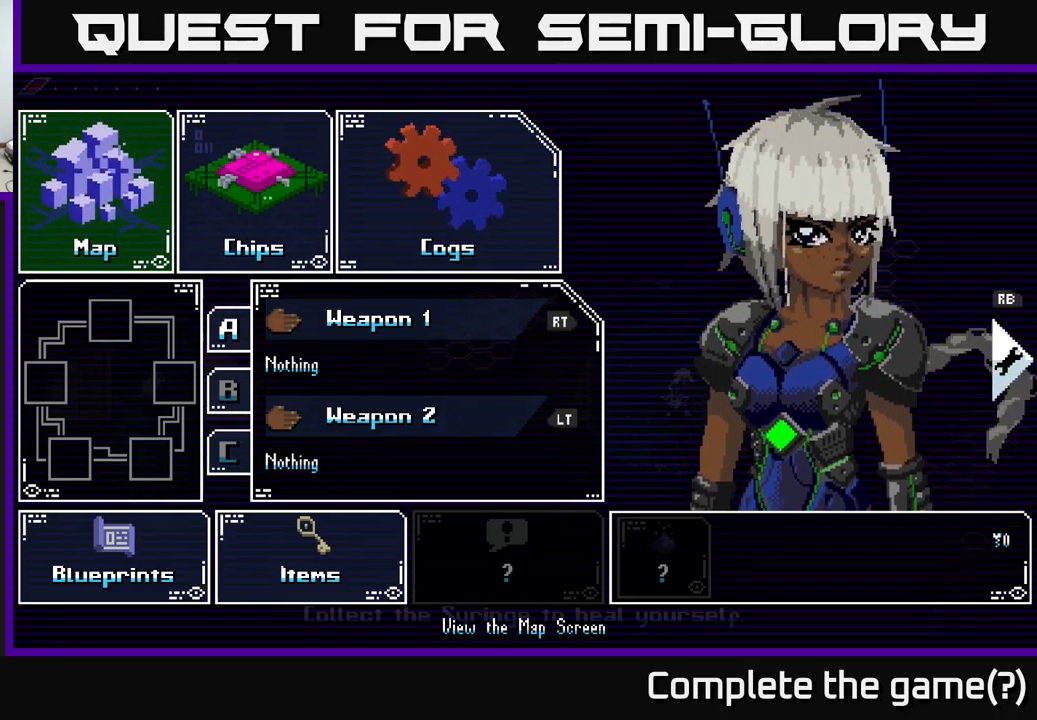
{"buttons": ["B"], "left_stick": "center", "right_stick": "center", "events": [[367, "B", "down"]]}
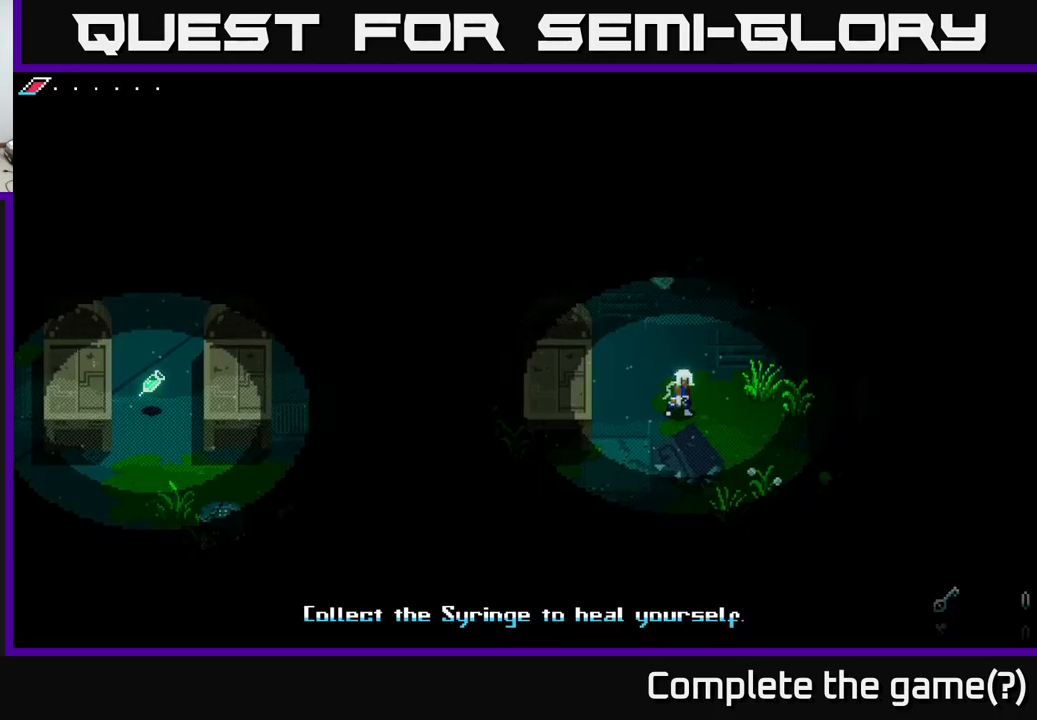
{"buttons": [], "left_stick": "center", "right_stick": "center", "events": [[50, "B", "up"], [333, "SELECT", "down"], [450, "SELECT", "up"]]}
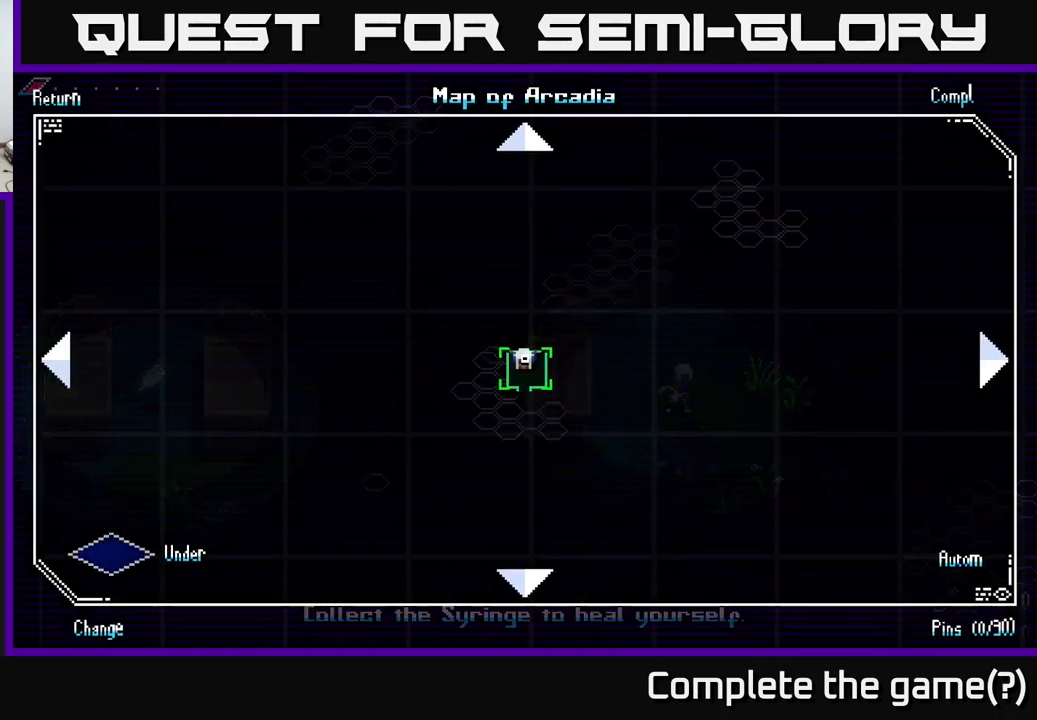
{"buttons": [], "left_stick": "center", "right_stick": "center", "events": []}
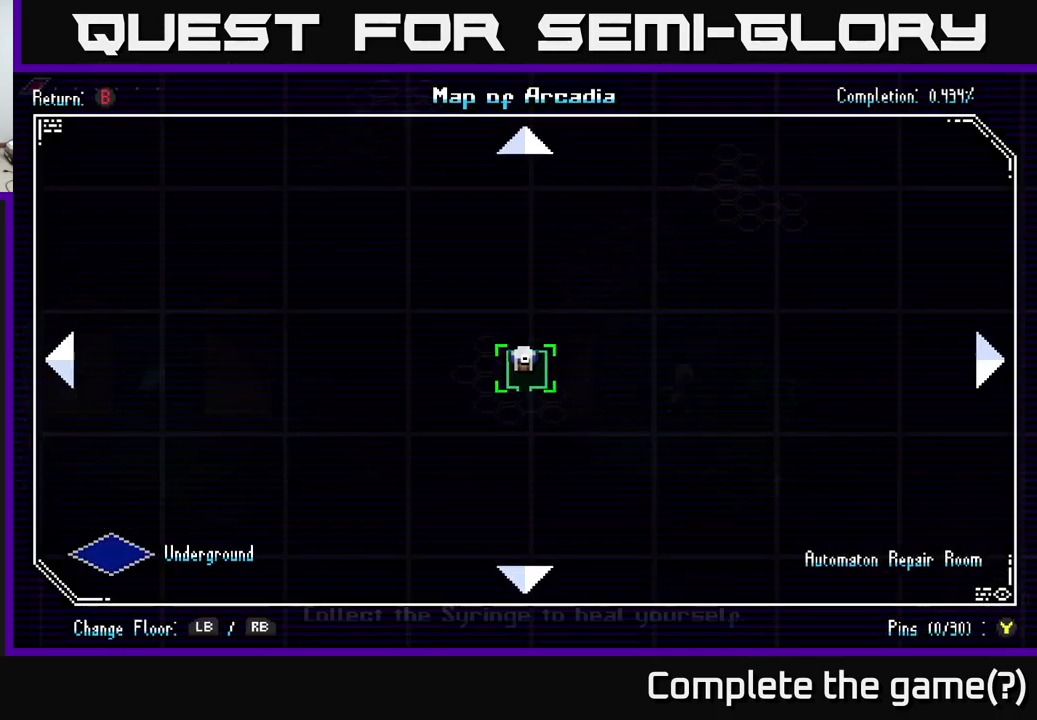
{"buttons": ["START"], "left_stick": "center", "right_stick": "center", "events": [[167, "SELECT", "down"], [250, "SELECT", "up"], [417, "START", "down"]]}
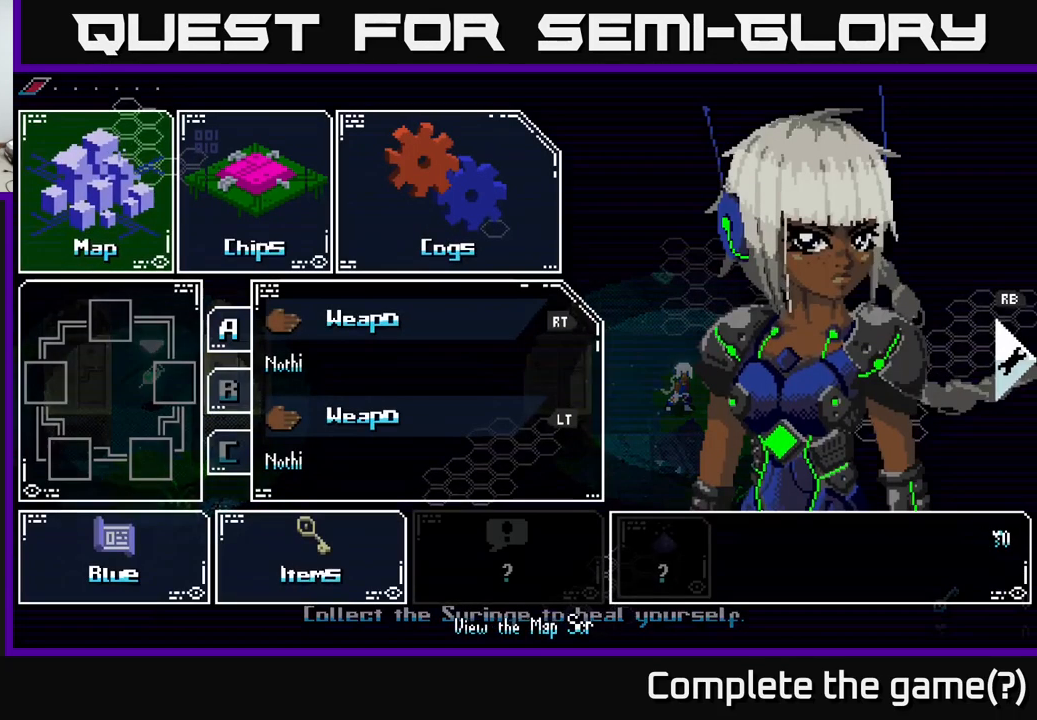
{"buttons": [], "left_stick": "center", "right_stick": "center", "events": [[33, "START", "up"]]}
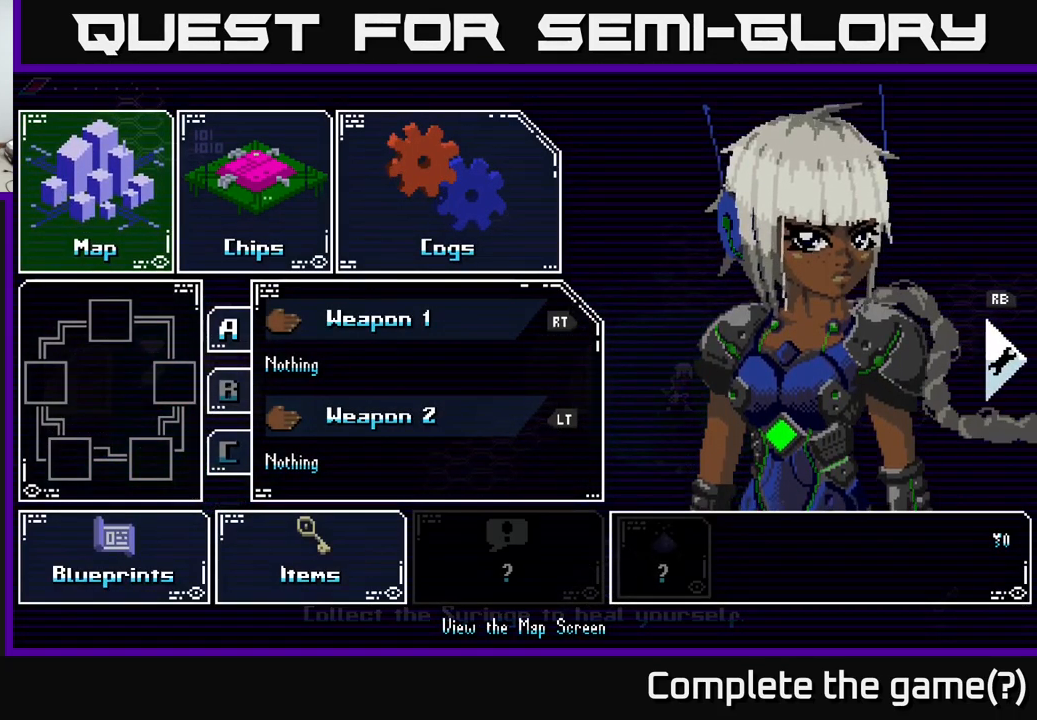
{"buttons": [], "left_stick": "center", "right_stick": "center", "events": []}
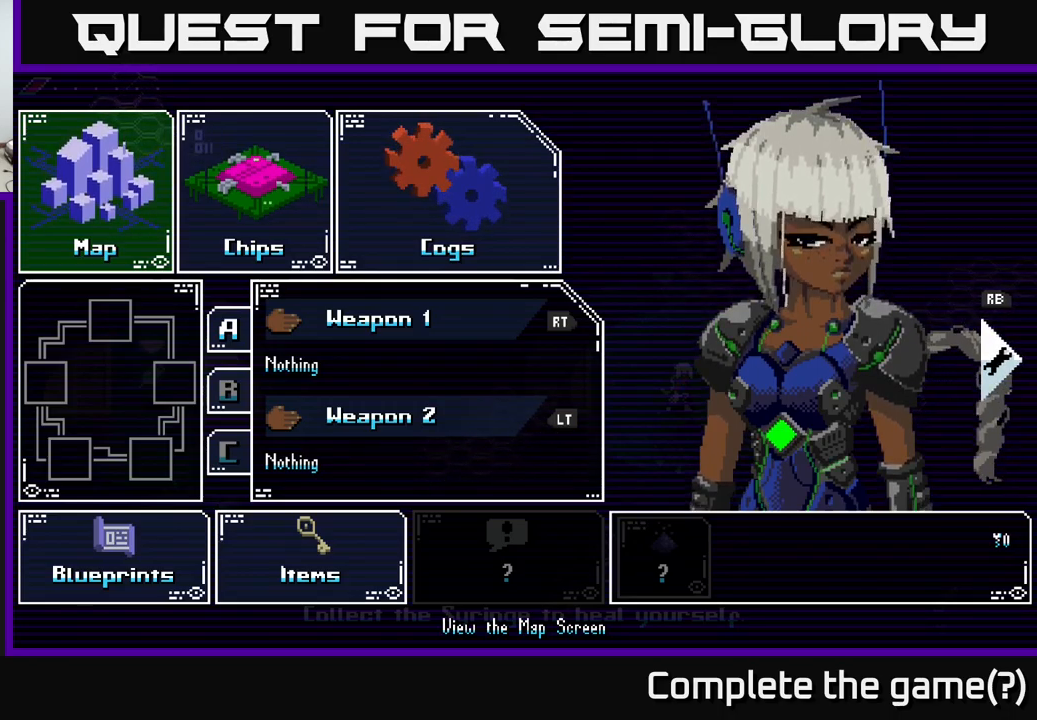
{"buttons": [], "left_stick": "center", "right_stick": "center", "events": [[417, "B", "down"], [500, "B", "up"]]}
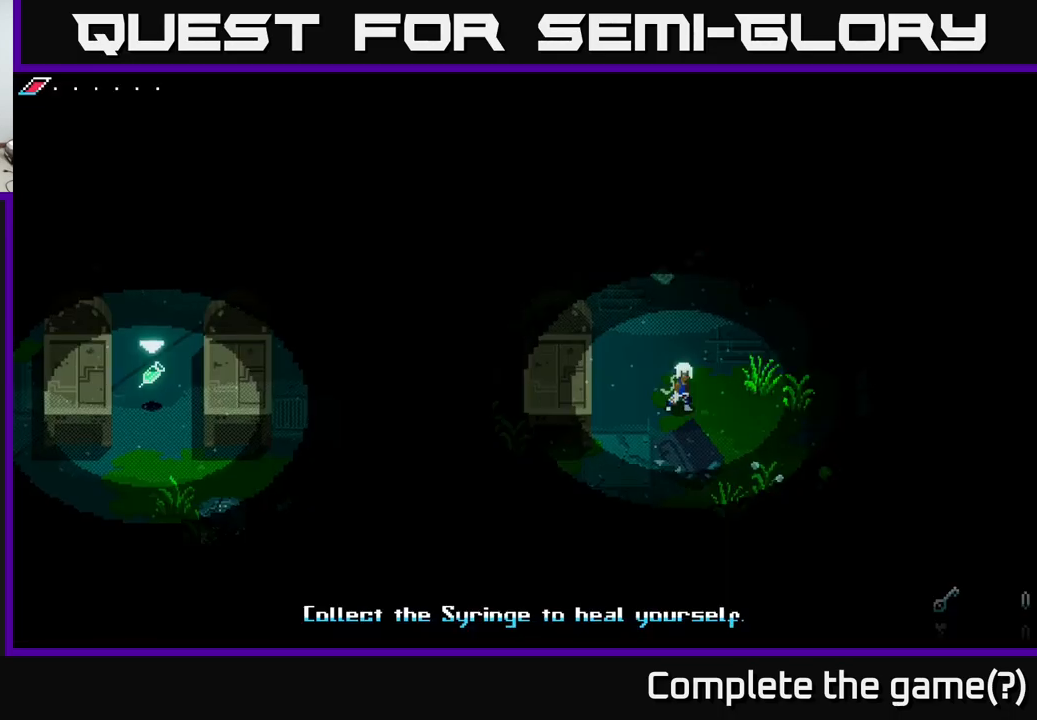
{"buttons": [], "left_stick": "up-right", "right_stick": "center", "events": [[417, "left_stick", "right"], [484, "left_stick", "up-right"]]}
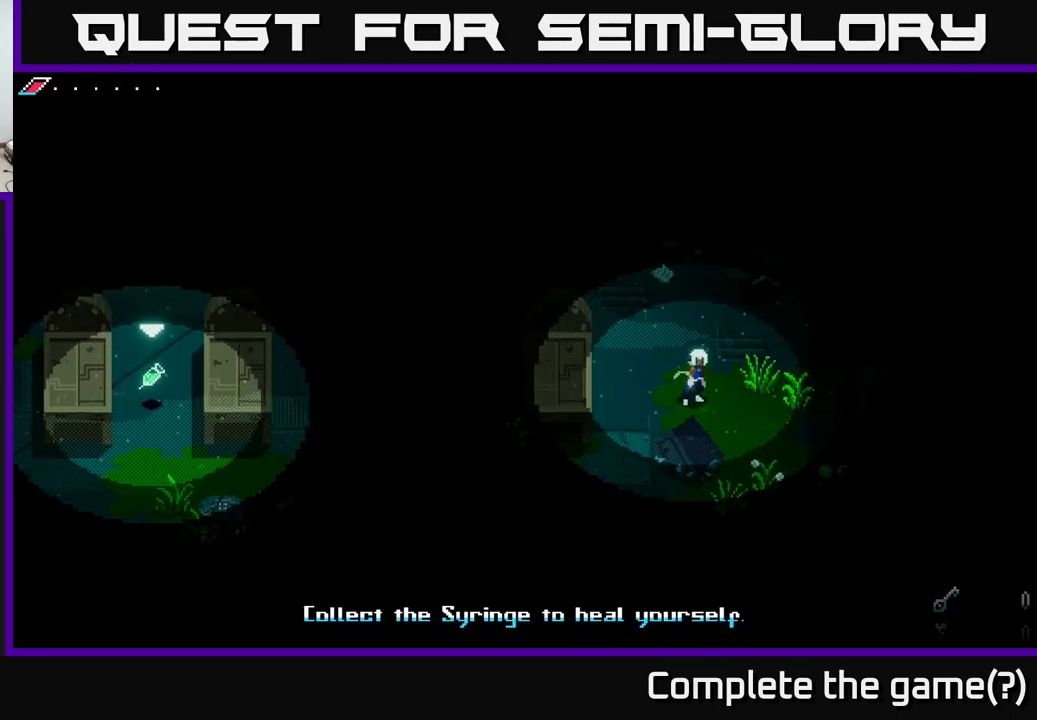
{"buttons": [], "left_stick": "left", "right_stick": "up", "events": [[217, "left_stick", "center"], [217, "right_stick", "up"], [500, "left_stick", "left"]]}
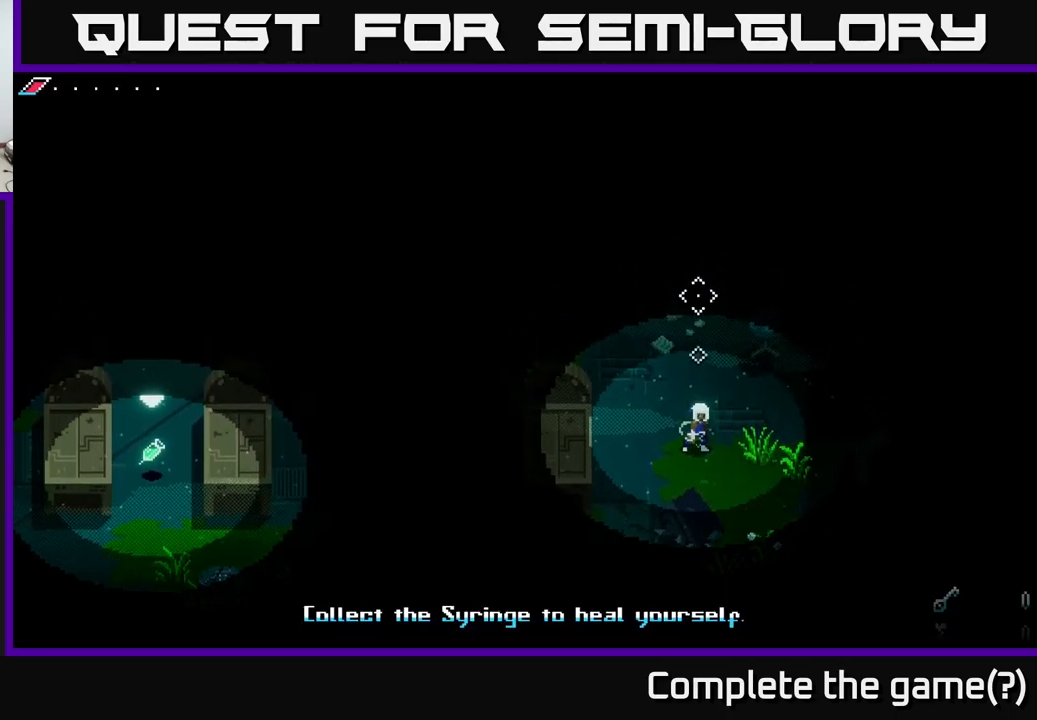
{"buttons": [], "left_stick": "up", "right_stick": "up-right", "events": [[150, "right_stick", "up-right"], [250, "left_stick", "up-left"], [384, "left_stick", "up"]]}
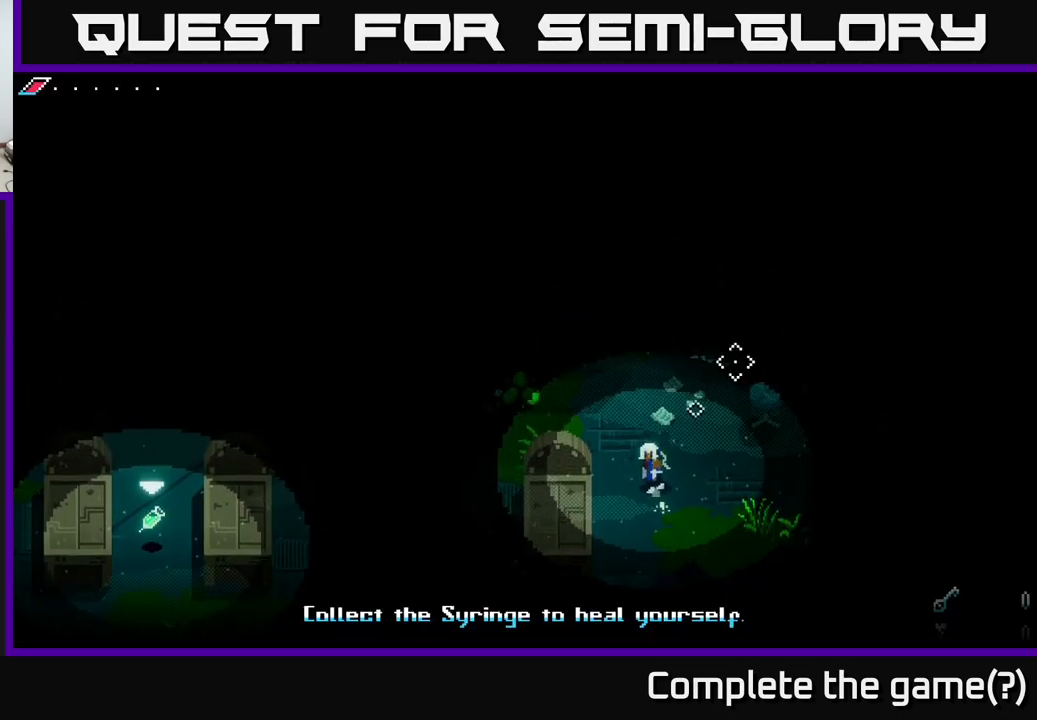
{"buttons": [], "left_stick": "down-right", "right_stick": "right", "events": [[217, "left_stick", "down-left"], [300, "right_stick", "right"], [467, "left_stick", "down-right"]]}
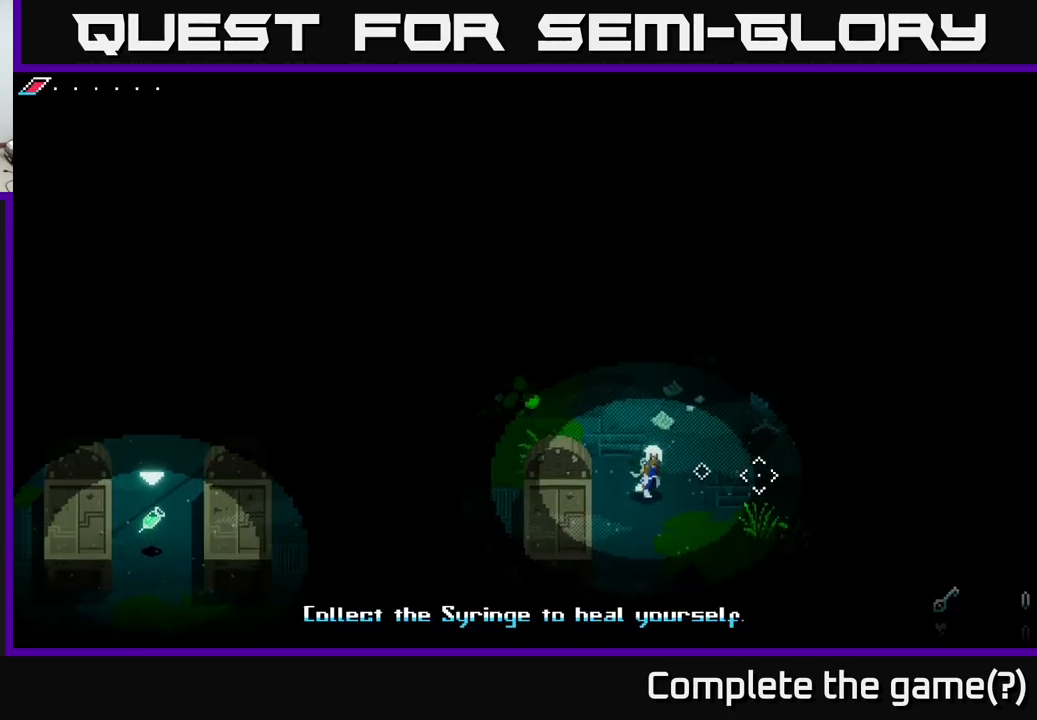
{"buttons": [], "left_stick": "right", "right_stick": "left", "events": [[100, "right_stick", "down"], [350, "left_stick", "right"], [350, "right_stick", "down-left"], [467, "right_stick", "left"]]}